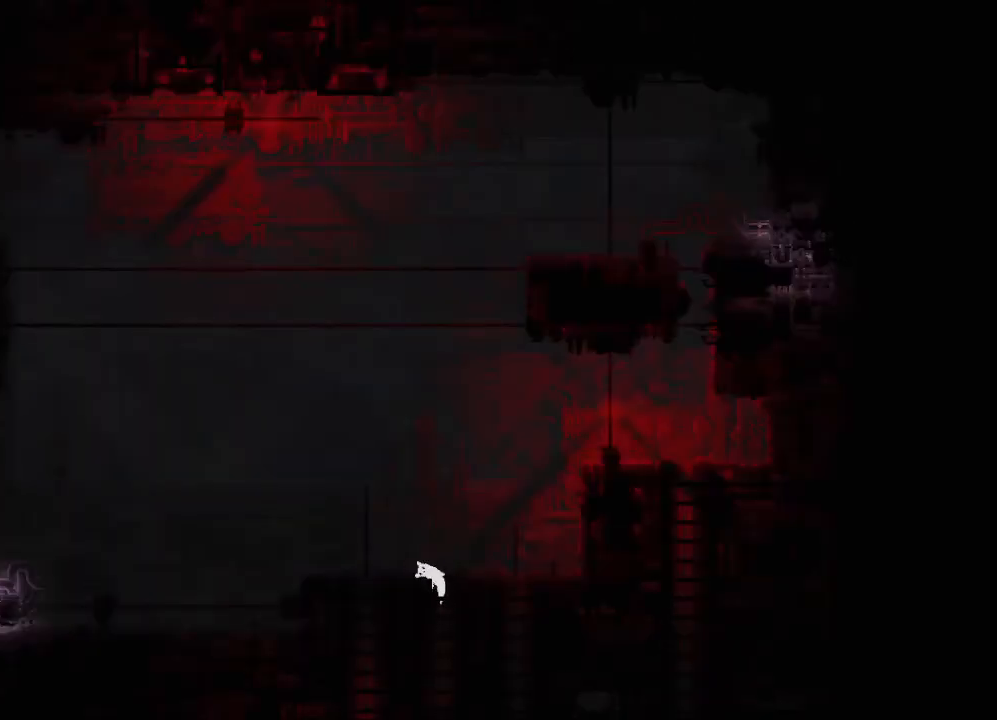
Gameplay with keyboard and mouse; each line is a JSON object with the keys held at the frame after it. "events" lists presses ("down") and releases ("up") of "down", "grab", "jump", "left", "right", "throw" and "up" between this image and that frame as [ms after this image, input, new state], when the widget could be followed in between. No other keys are recorded. Mouse buttons are not recorded. Key names are as the overlay labels them; some are game actions (e.g. jump) rather than physical keys. Not read: mouse_move.
{"keys": ["left", "up"], "events": [[83, "jump", "up"], [200, "jump", "down"], [383, "jump", "up"]]}
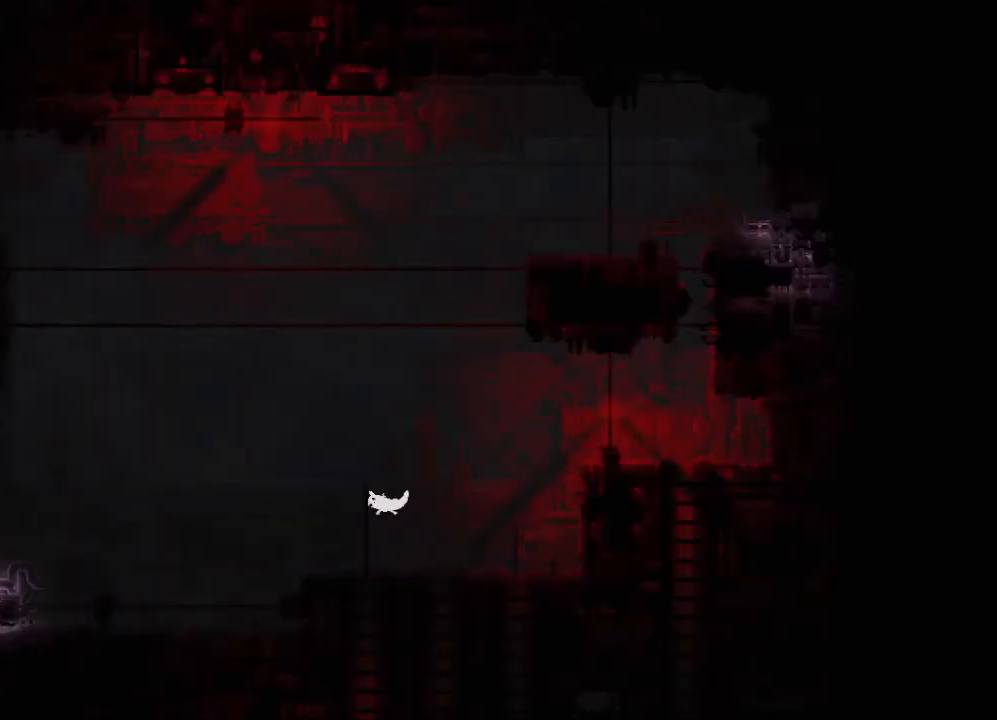
{"keys": ["jump", "left", "up"], "events": [[467, "jump", "down"]]}
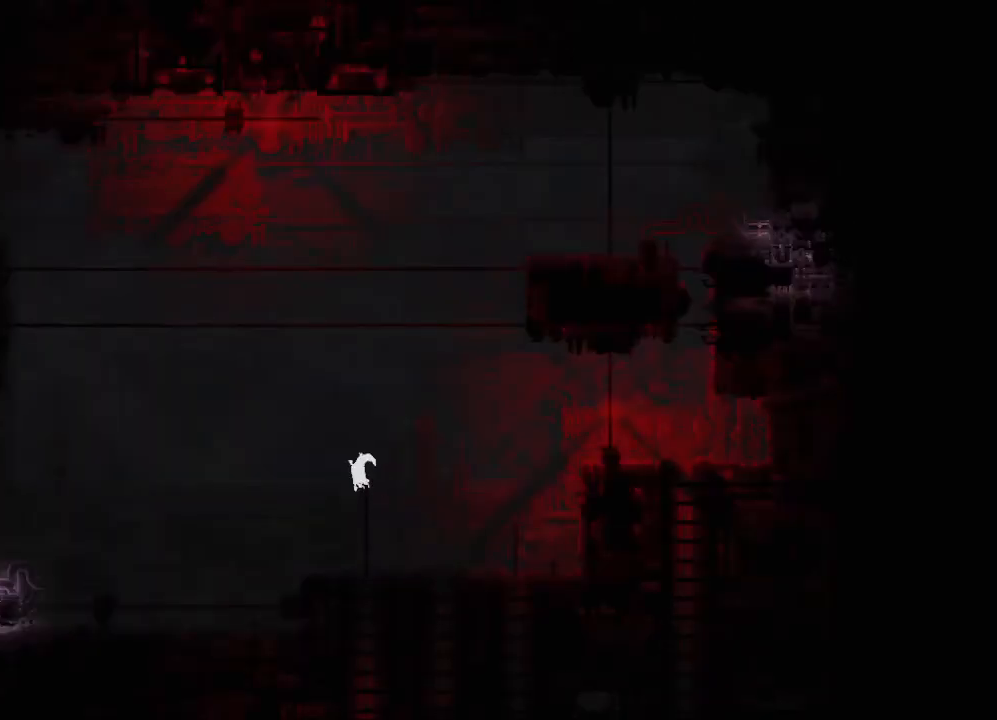
{"keys": ["left", "up"], "events": [[100, "jump", "up"]]}
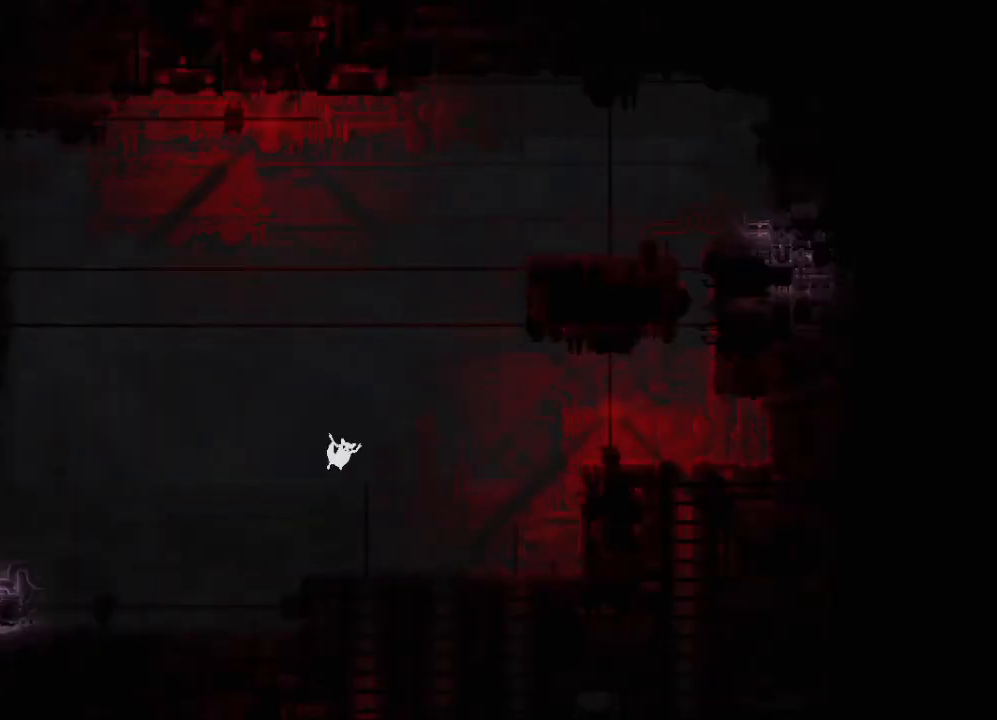
{"keys": ["left", "up"], "events": []}
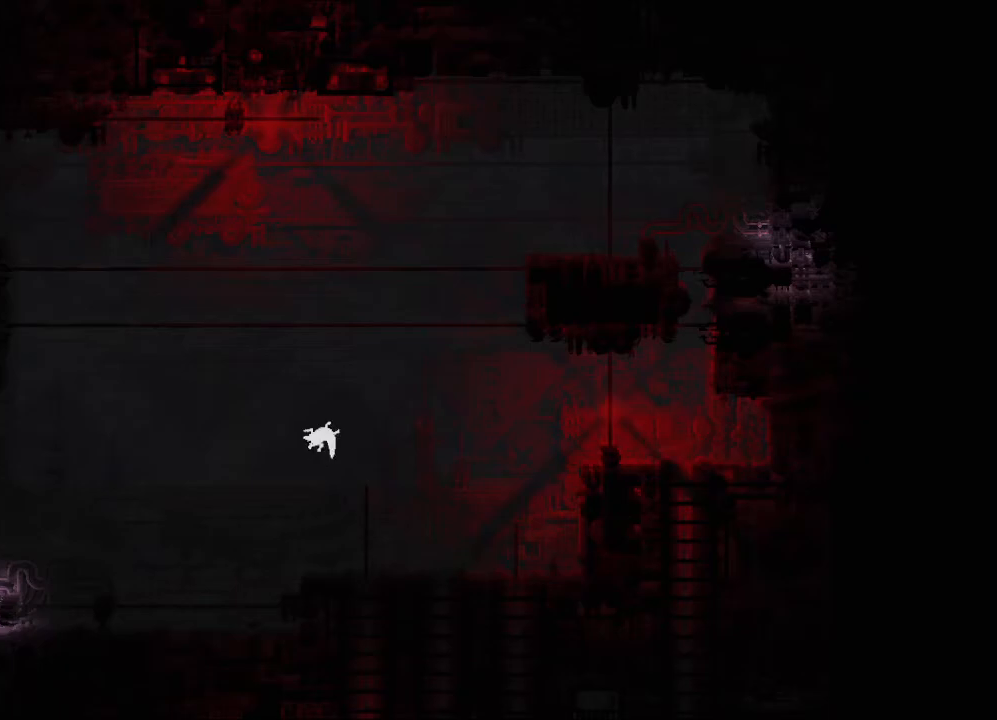
{"keys": ["left", "up"], "events": []}
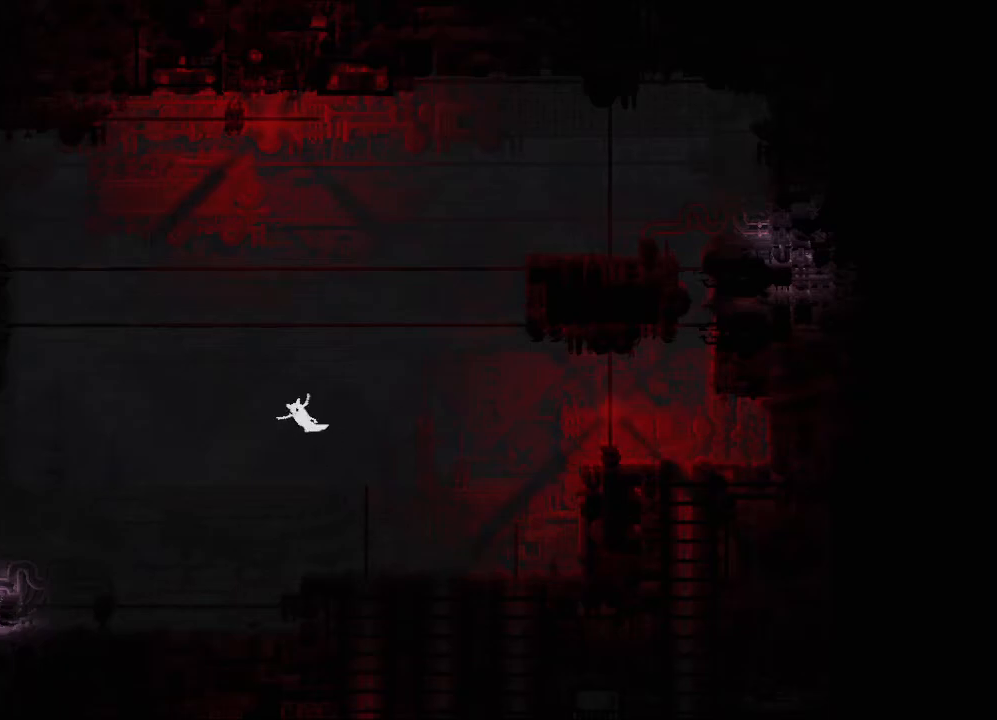
{"keys": ["left", "up"], "events": []}
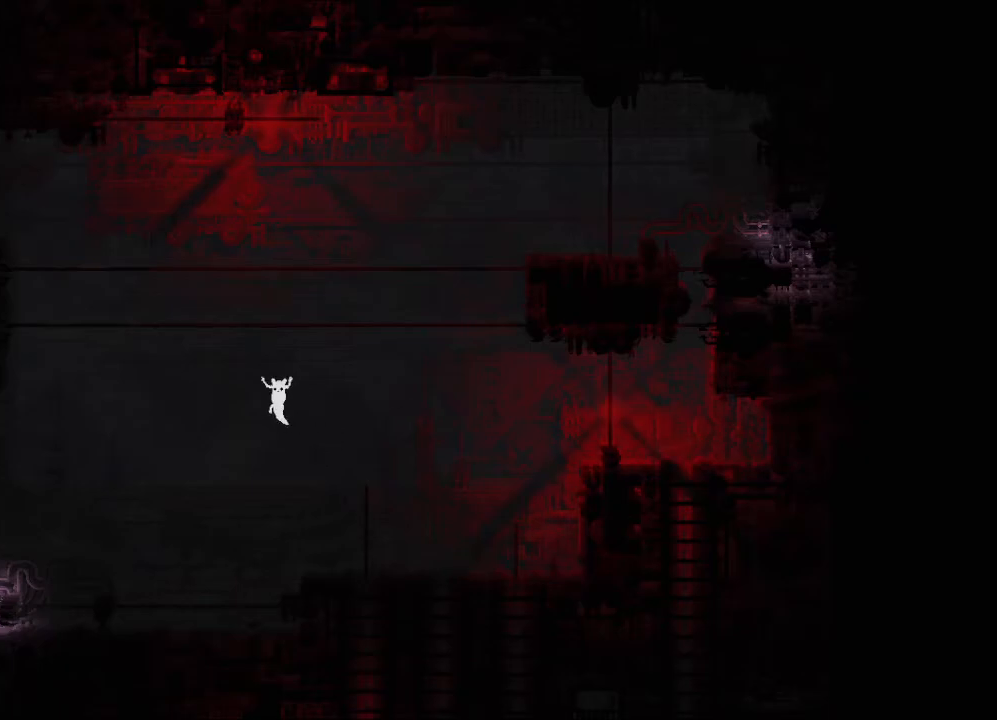
{"keys": ["left", "up"], "events": []}
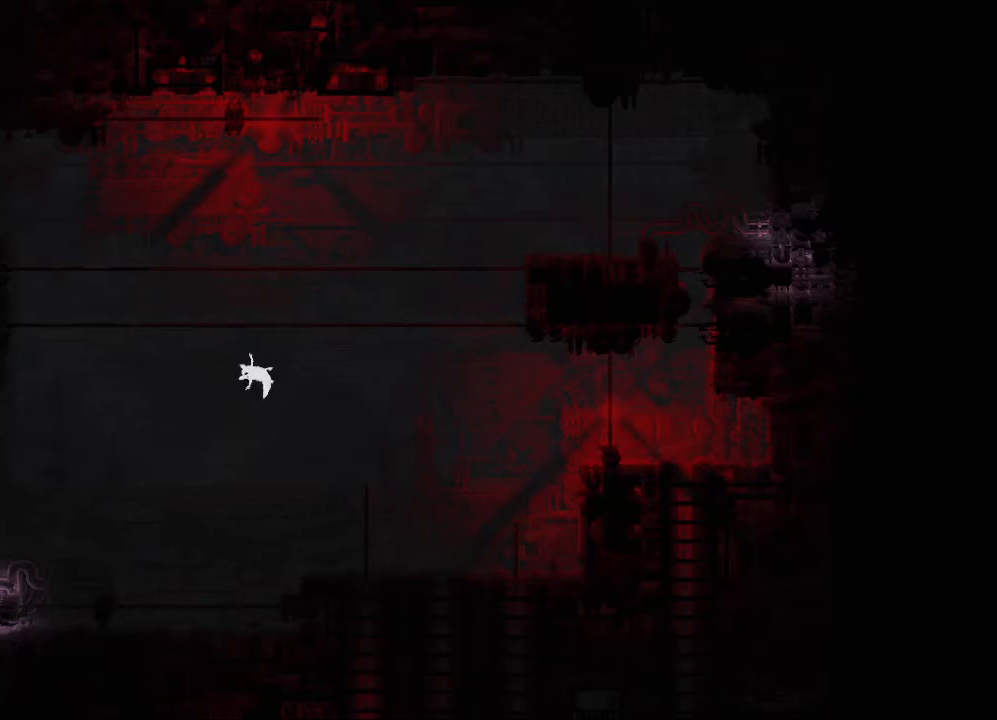
{"keys": ["left", "up"], "events": []}
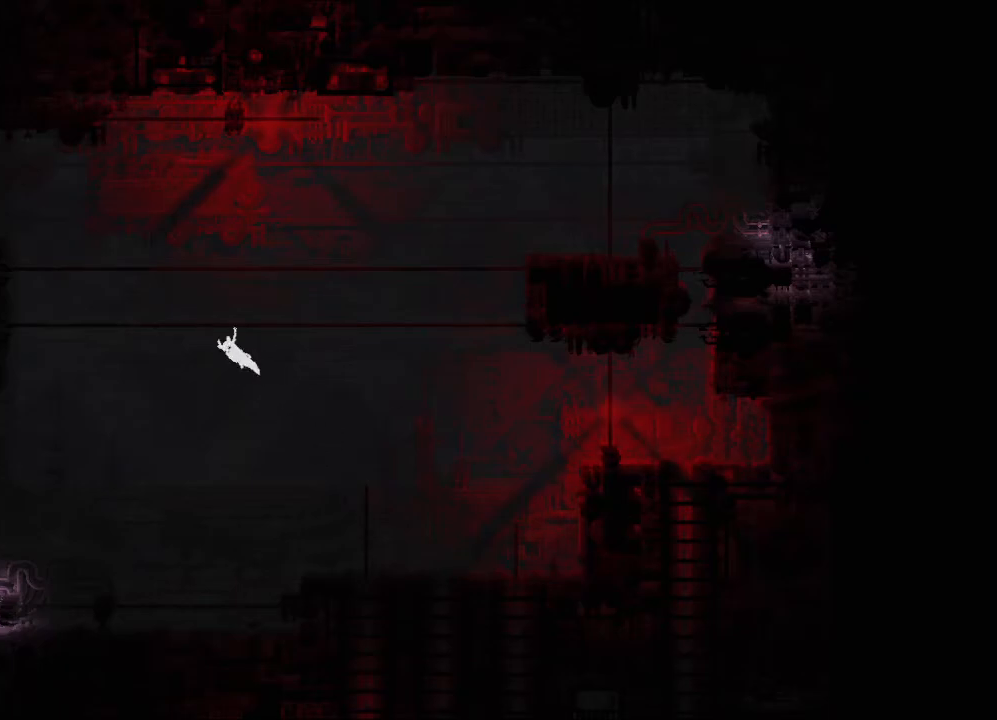
{"keys": ["left", "up"], "events": []}
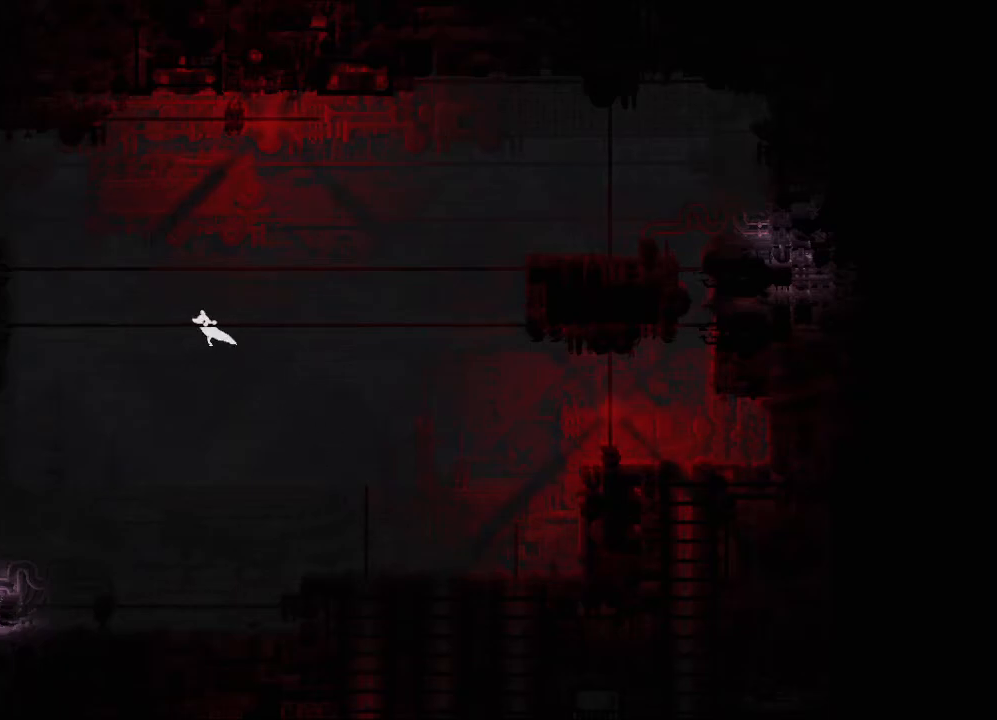
{"keys": ["left"], "events": [[50, "up", "up"]]}
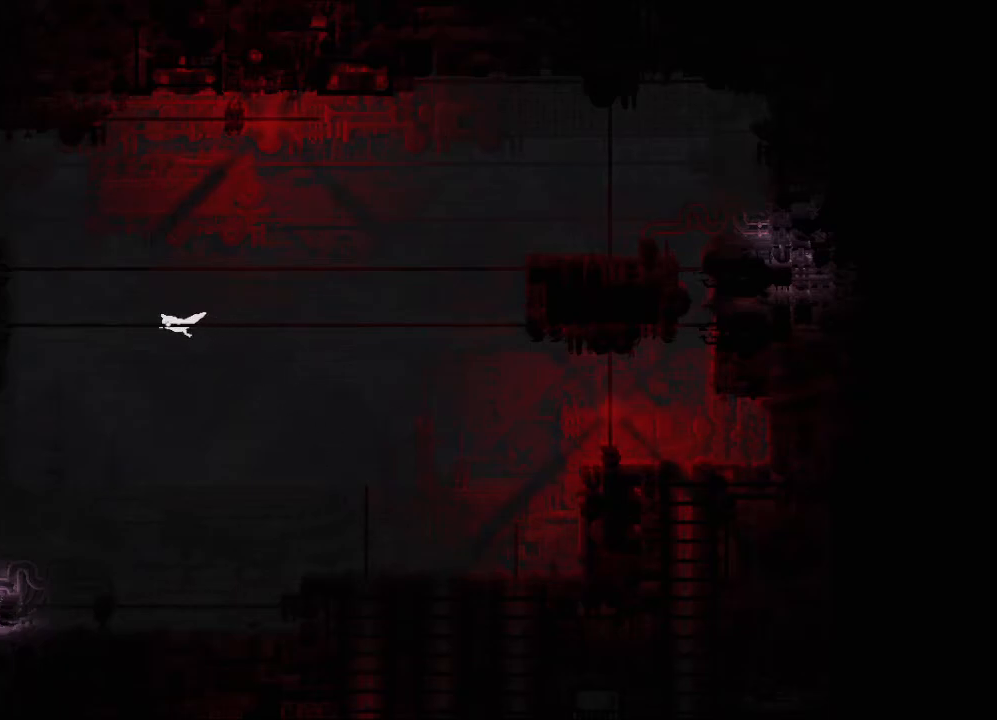
{"keys": ["left"], "events": []}
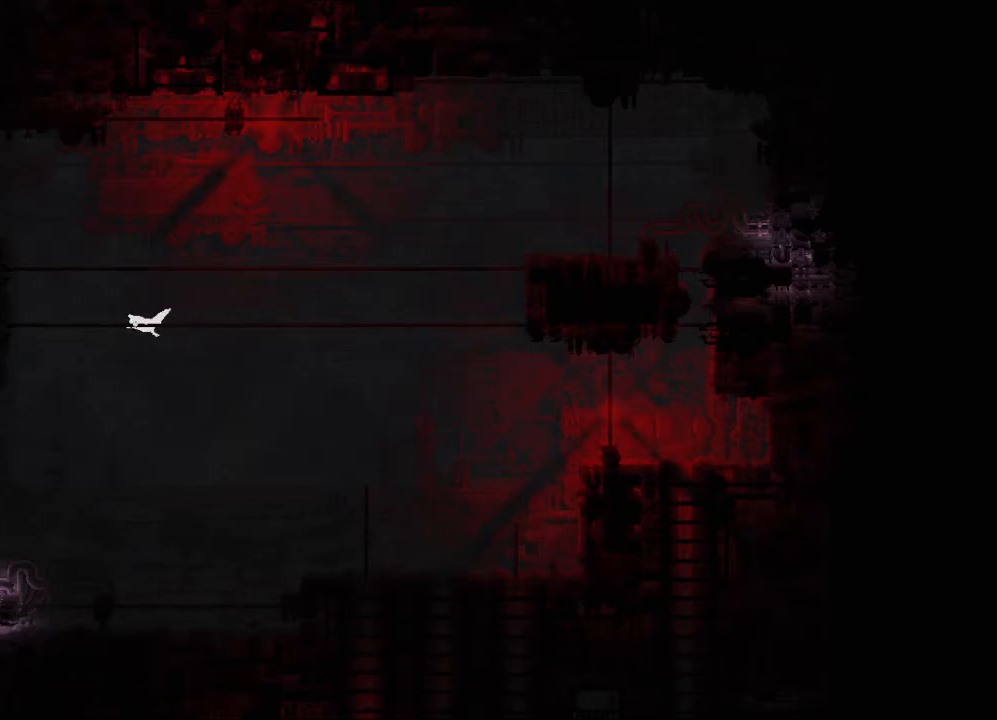
{"keys": ["left"], "events": []}
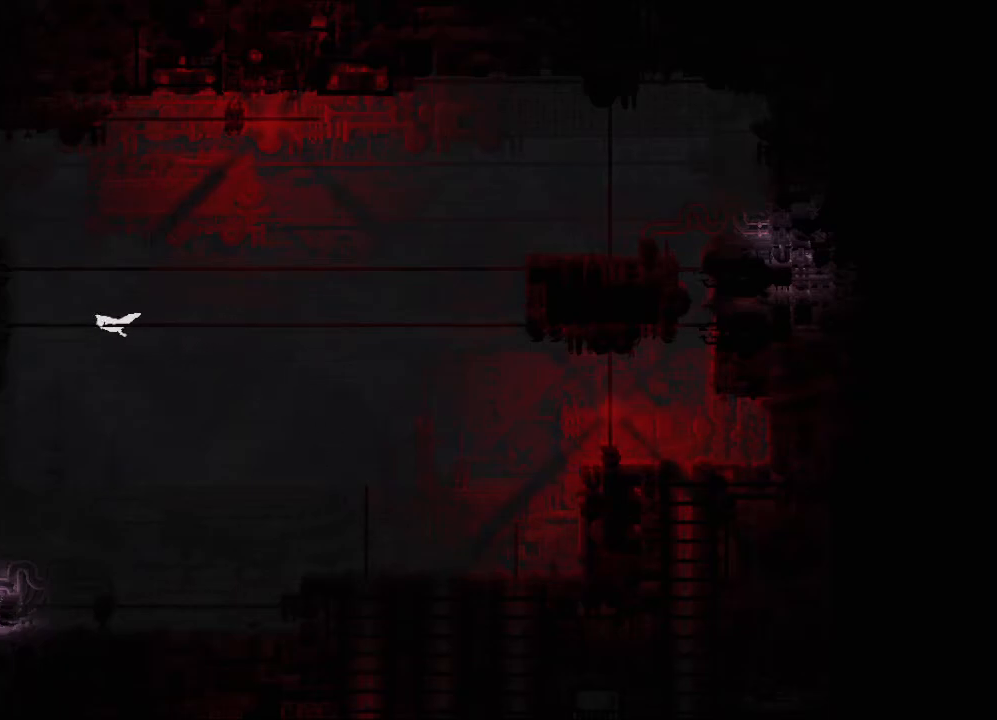
{"keys": ["left"], "events": []}
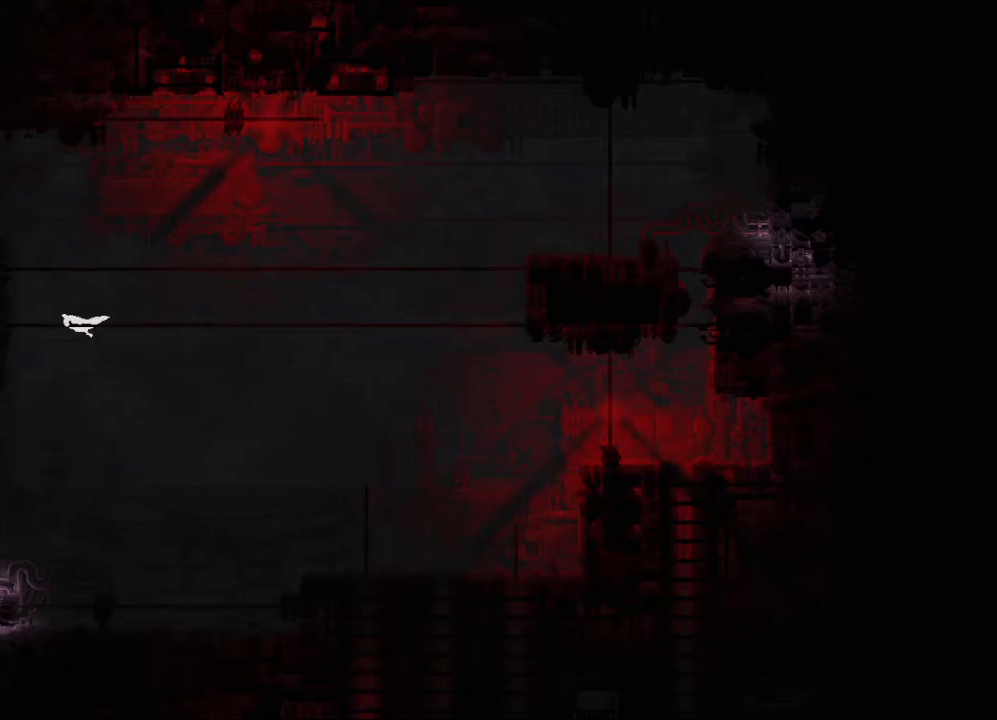
{"keys": ["left"], "events": []}
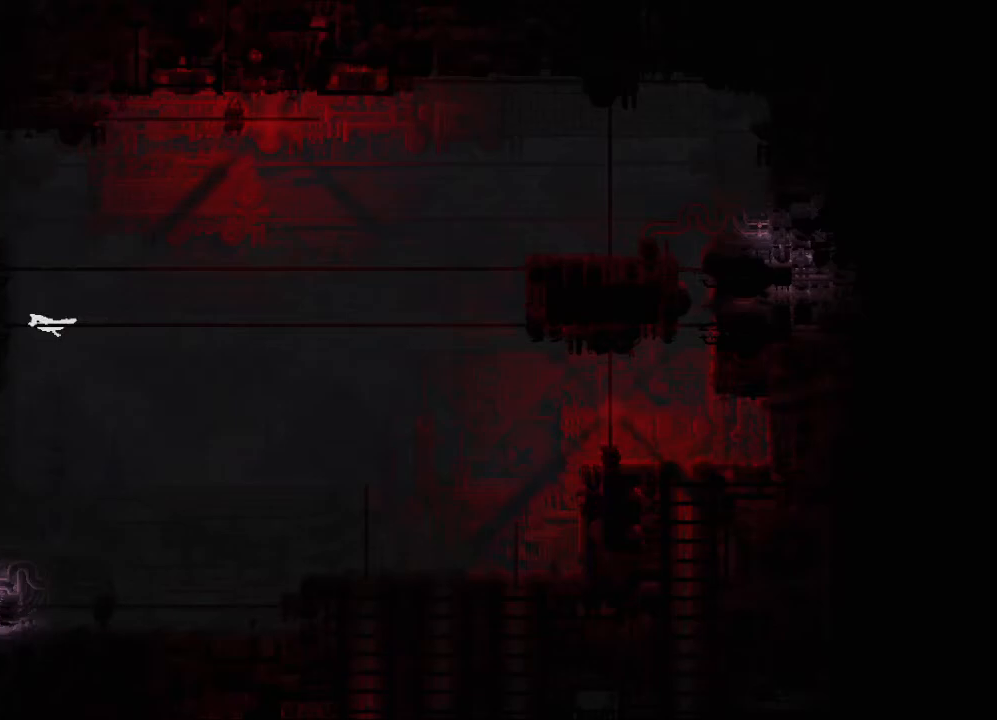
{"keys": ["jump", "left"], "events": [[500, "jump", "down"]]}
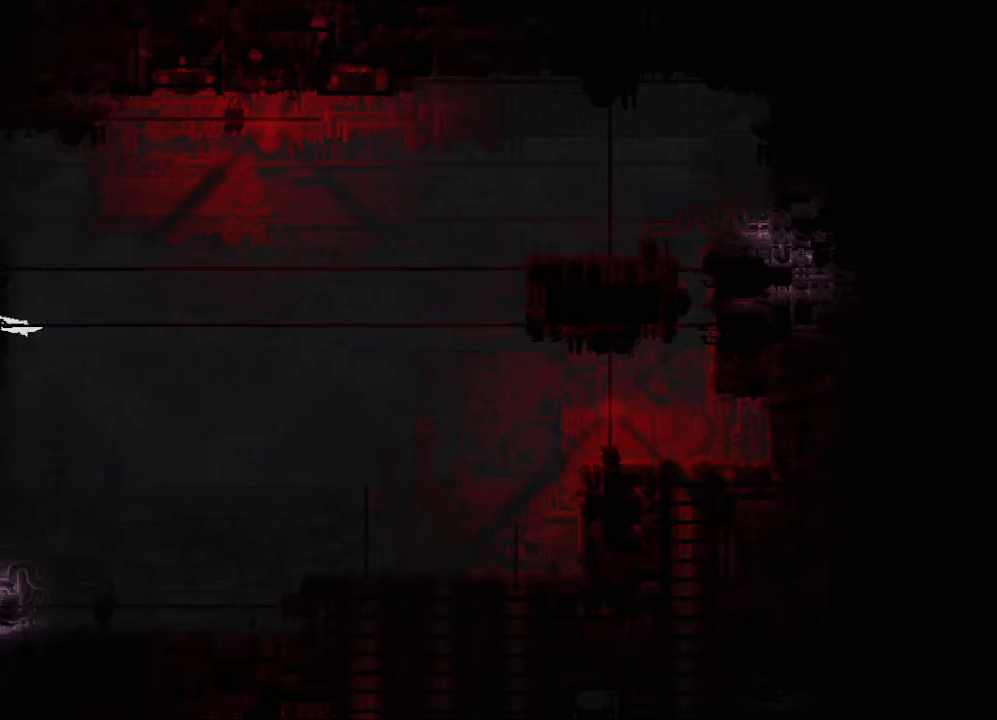
{"keys": ["left"], "events": [[117, "jump", "up"]]}
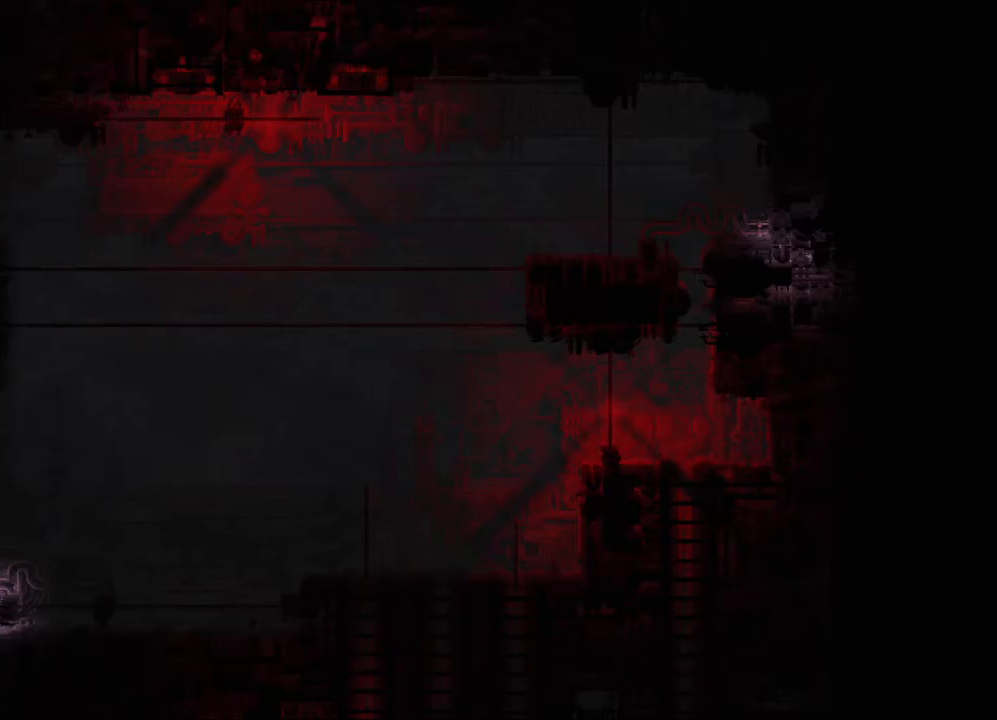
{"keys": ["left"], "events": []}
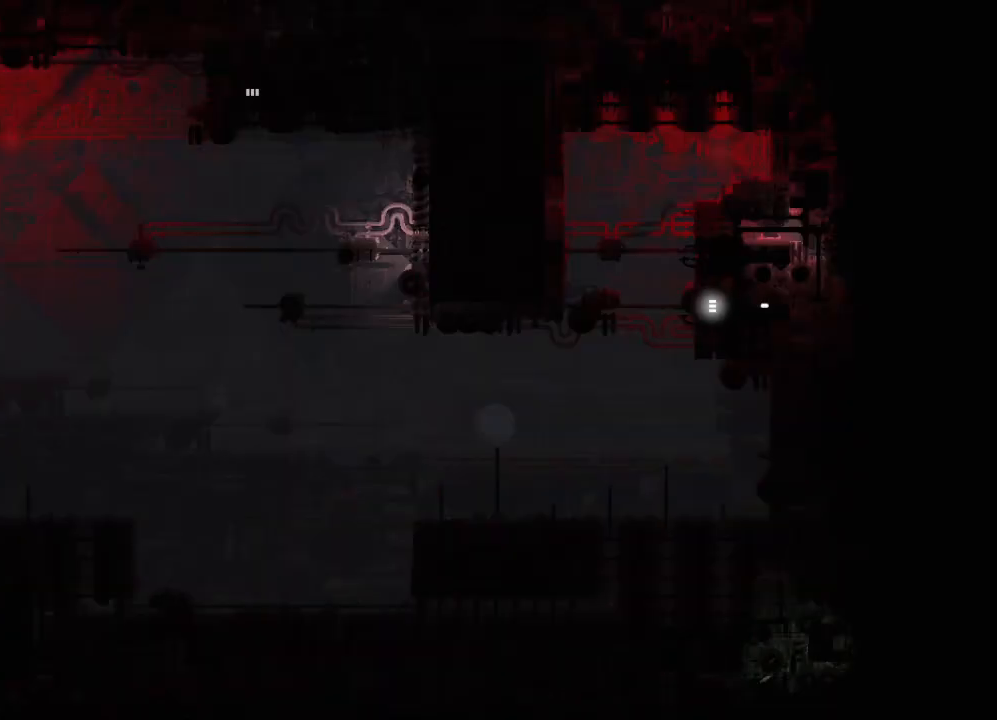
{"keys": ["left"], "events": []}
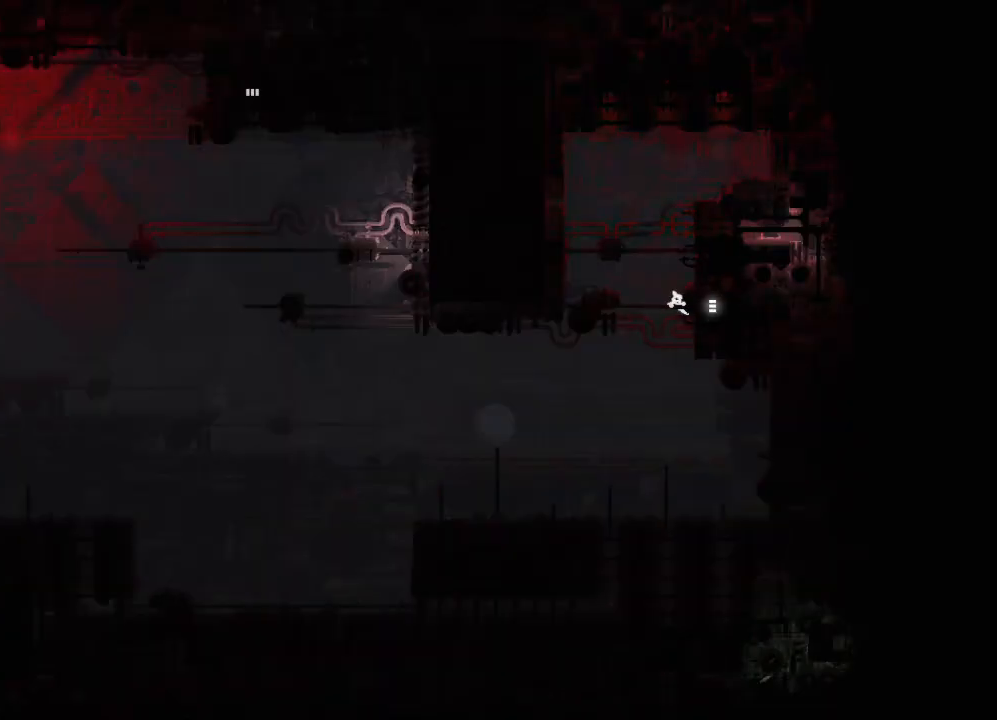
{"keys": ["down", "left"], "events": [[483, "down", "down"]]}
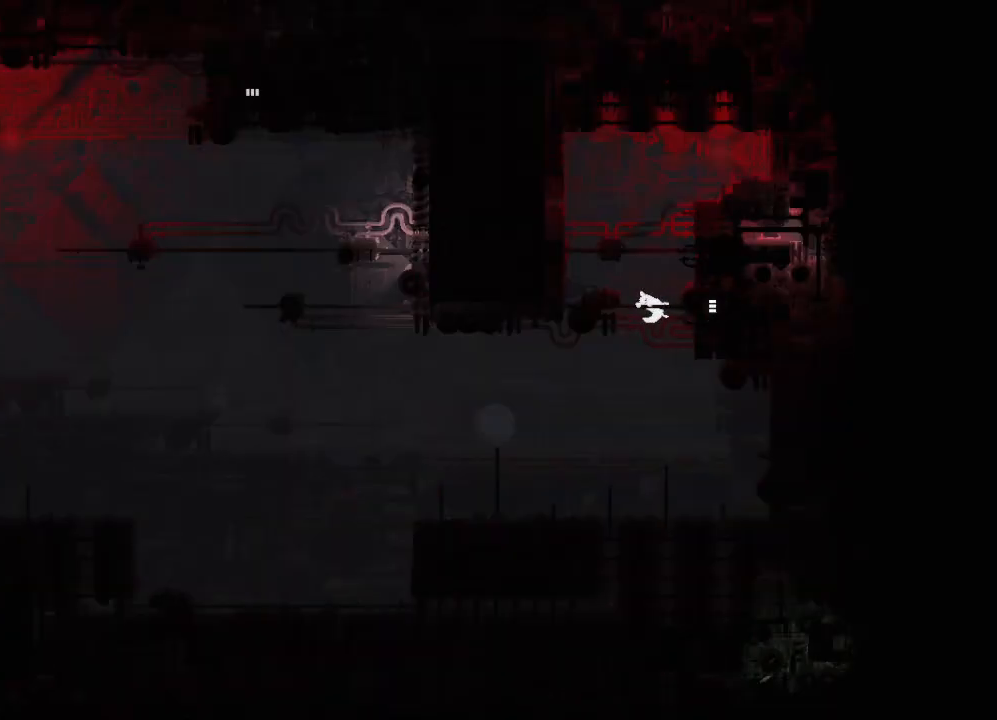
{"keys": ["down", "left"], "events": [[33, "jump", "down"], [133, "jump", "up"]]}
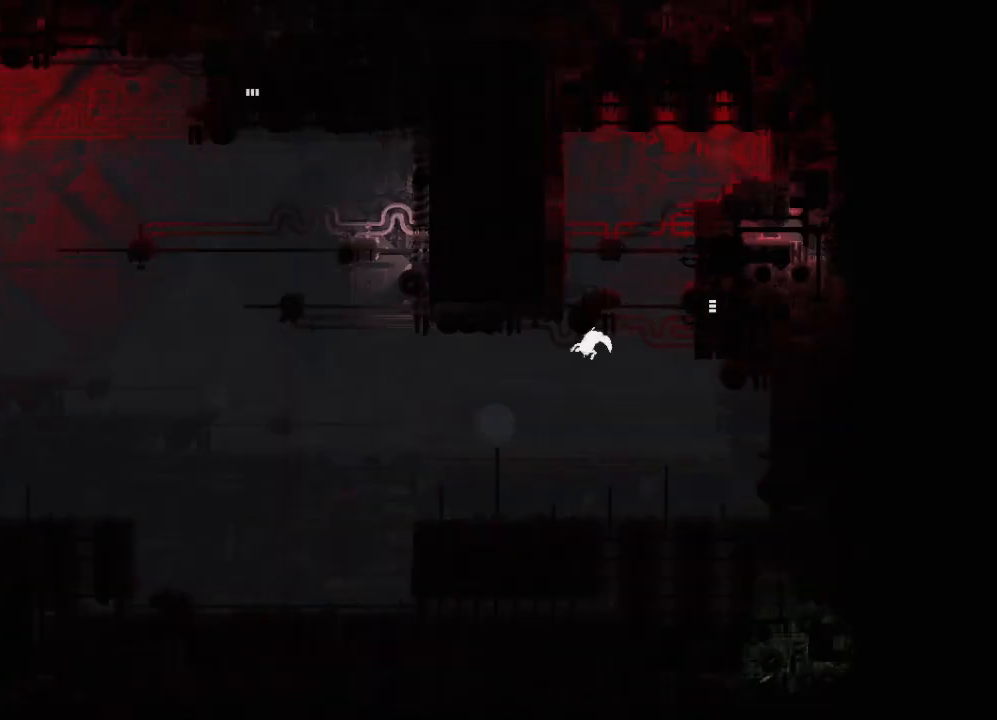
{"keys": ["down", "left"], "events": []}
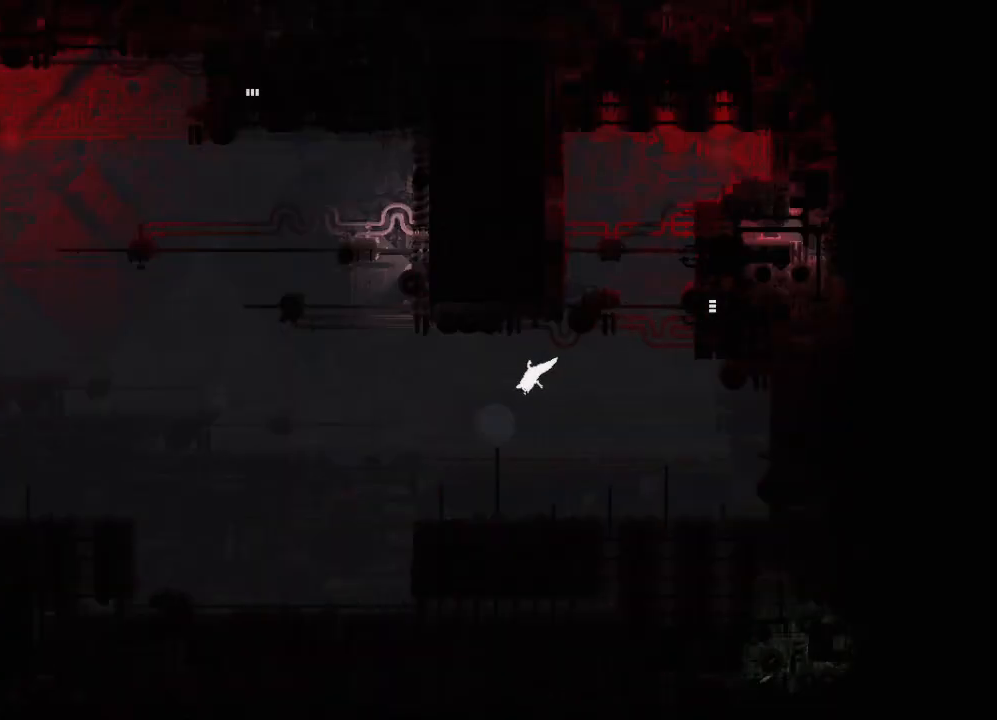
{"keys": ["down", "left"], "events": []}
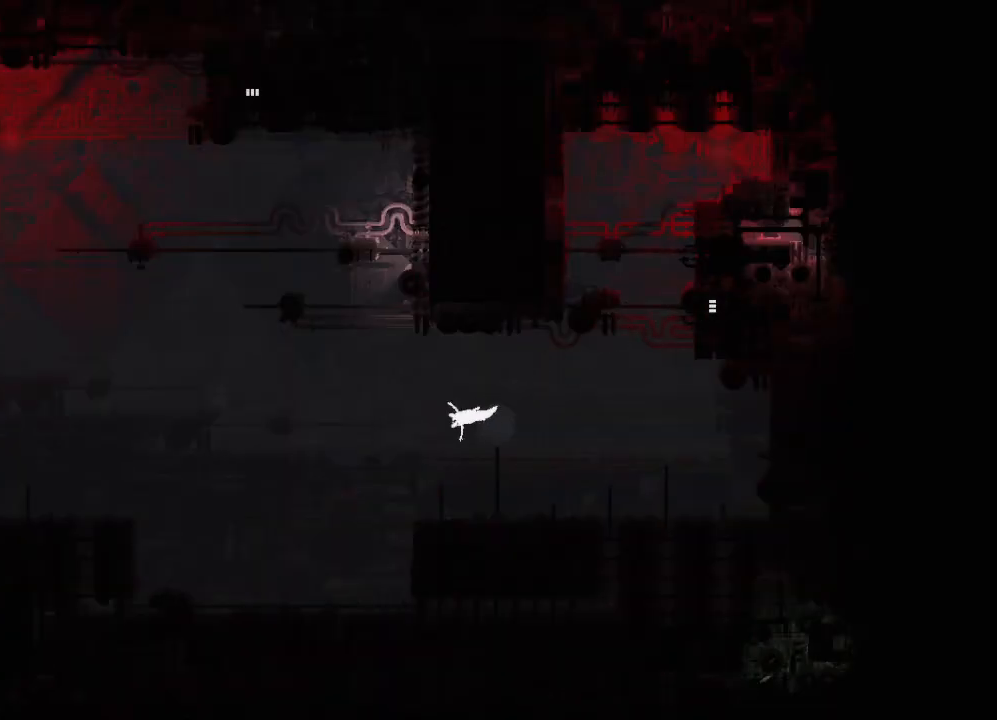
{"keys": ["down", "left"], "events": [[333, "down", "up"], [383, "down", "down"]]}
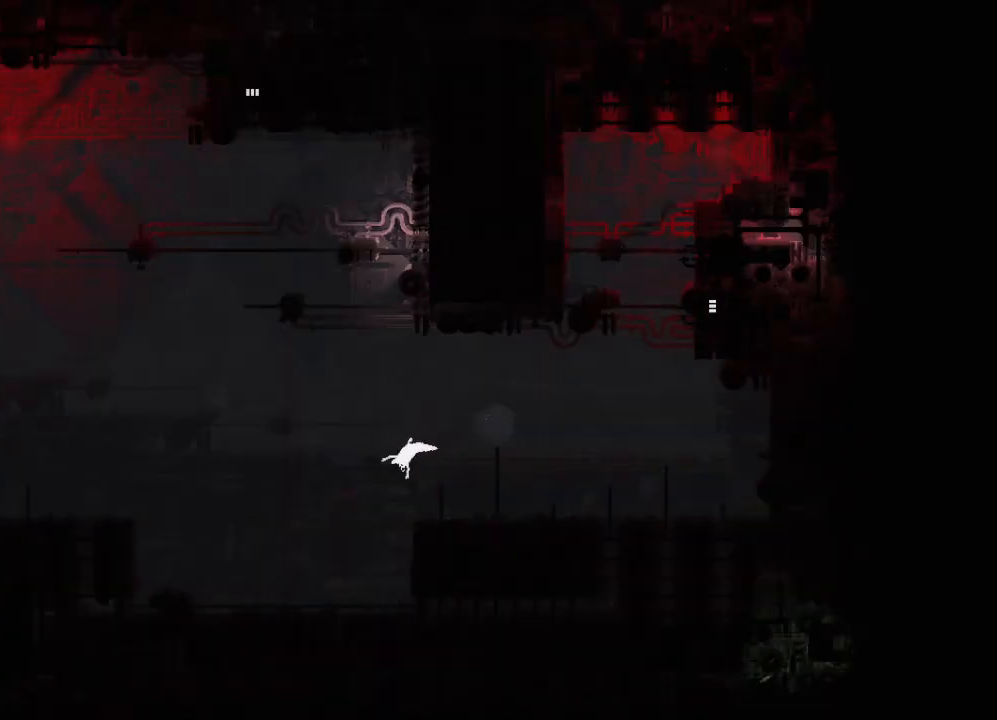
{"keys": ["left"], "events": [[333, "down", "up"]]}
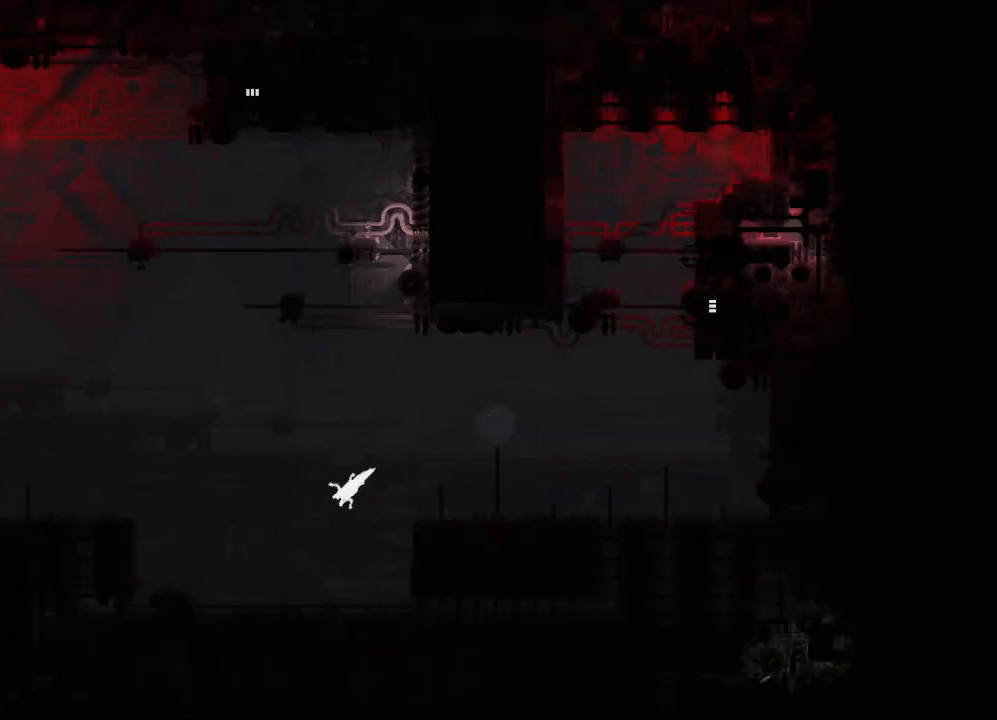
{"keys": ["left"], "events": []}
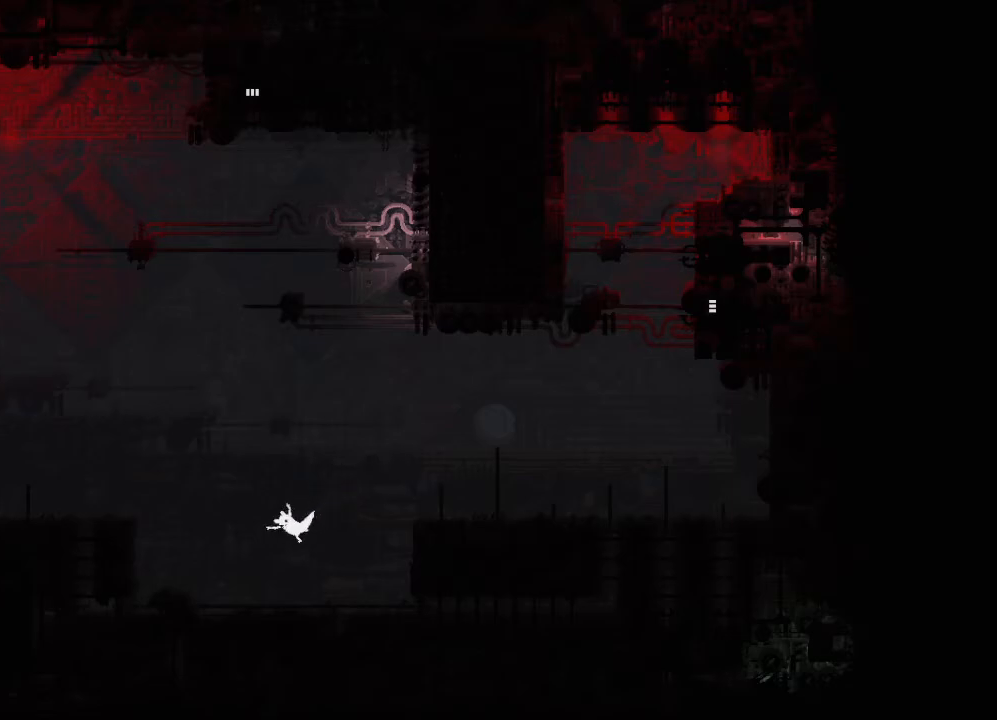
{"keys": ["up"], "events": [[133, "up", "down"], [200, "left", "up"]]}
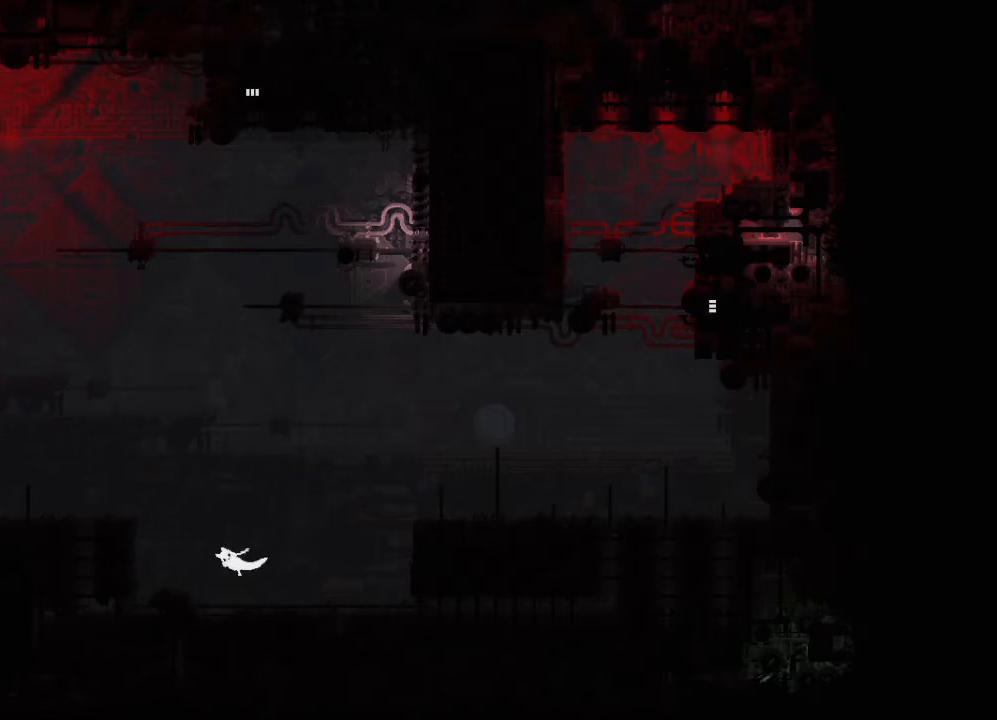
{"keys": ["up"], "events": [[383, "jump", "down"], [483, "jump", "up"]]}
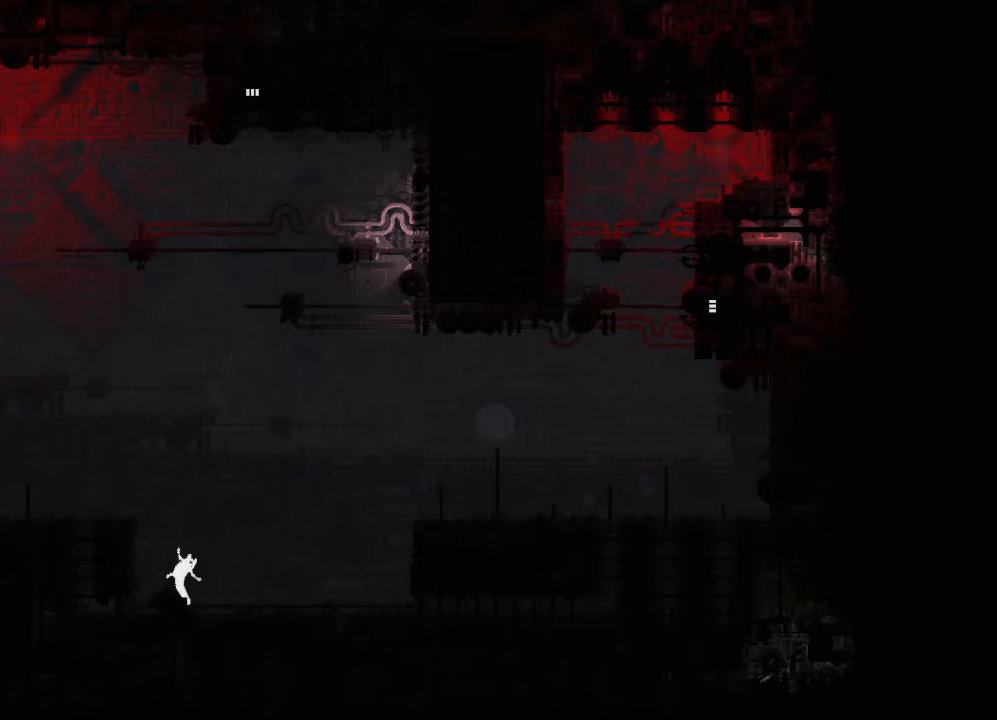
{"keys": ["right", "up"], "events": [[67, "jump", "down"], [217, "jump", "up"], [467, "right", "down"]]}
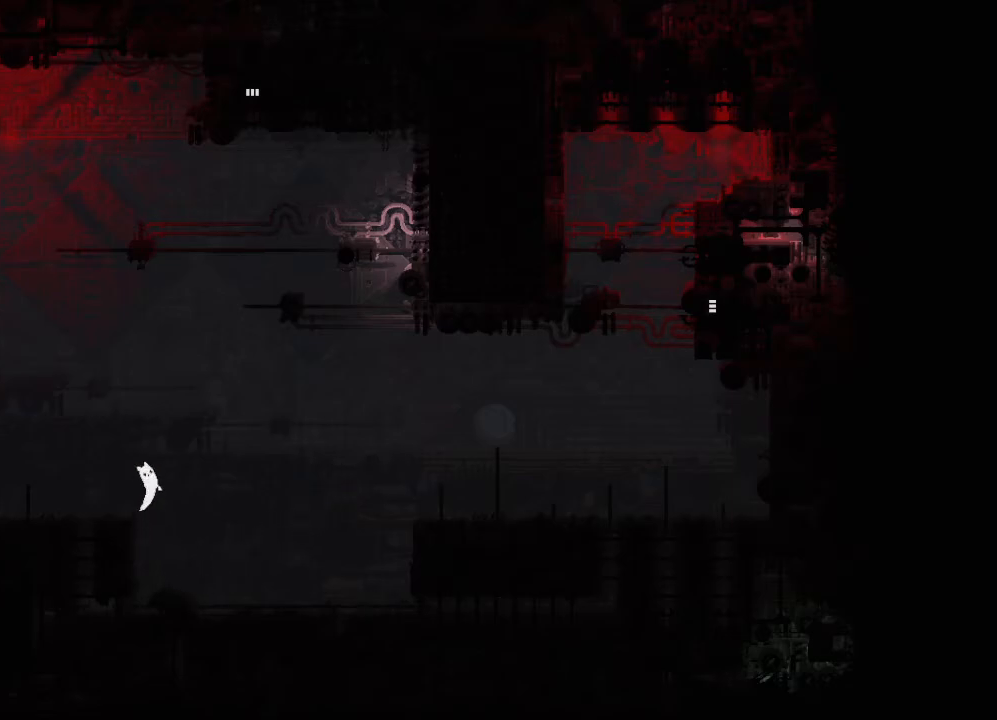
{"keys": ["right", "up"], "events": []}